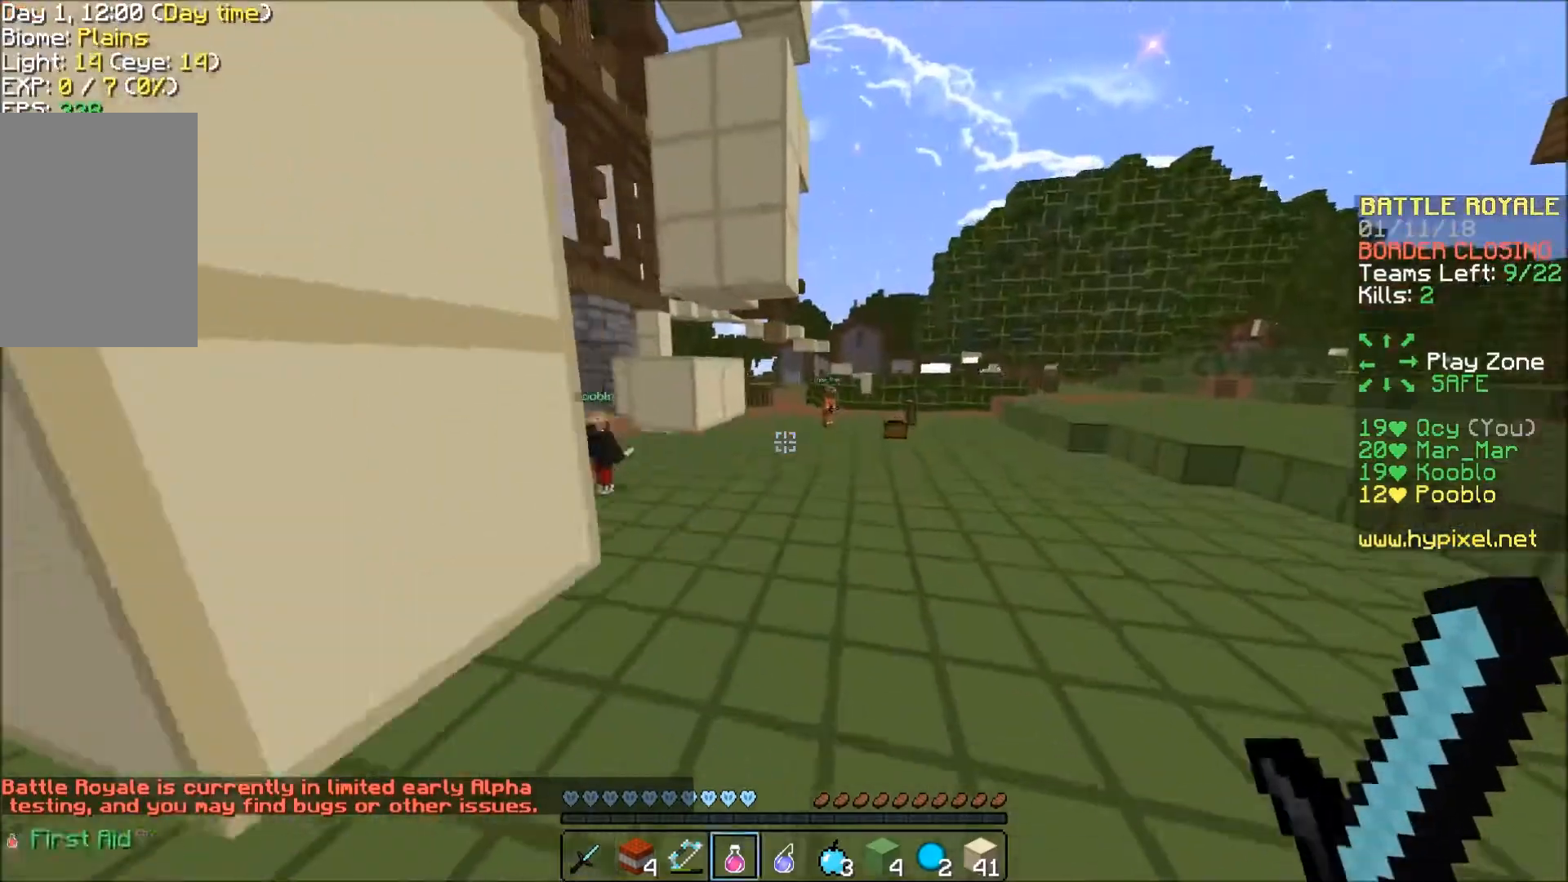
Gameplay with keyboard; each line is a JSON object with the keys held at the frame after it. "events" lists presses ("down") and releases ("up") of "a", "d", "s" and "w" between this image and that frame as [ms after this image, input, new state], when the widget could be followed in between. No other keys are recorded. Mouse input is not recorded.
{"keys": ["d", "w"], "events": []}
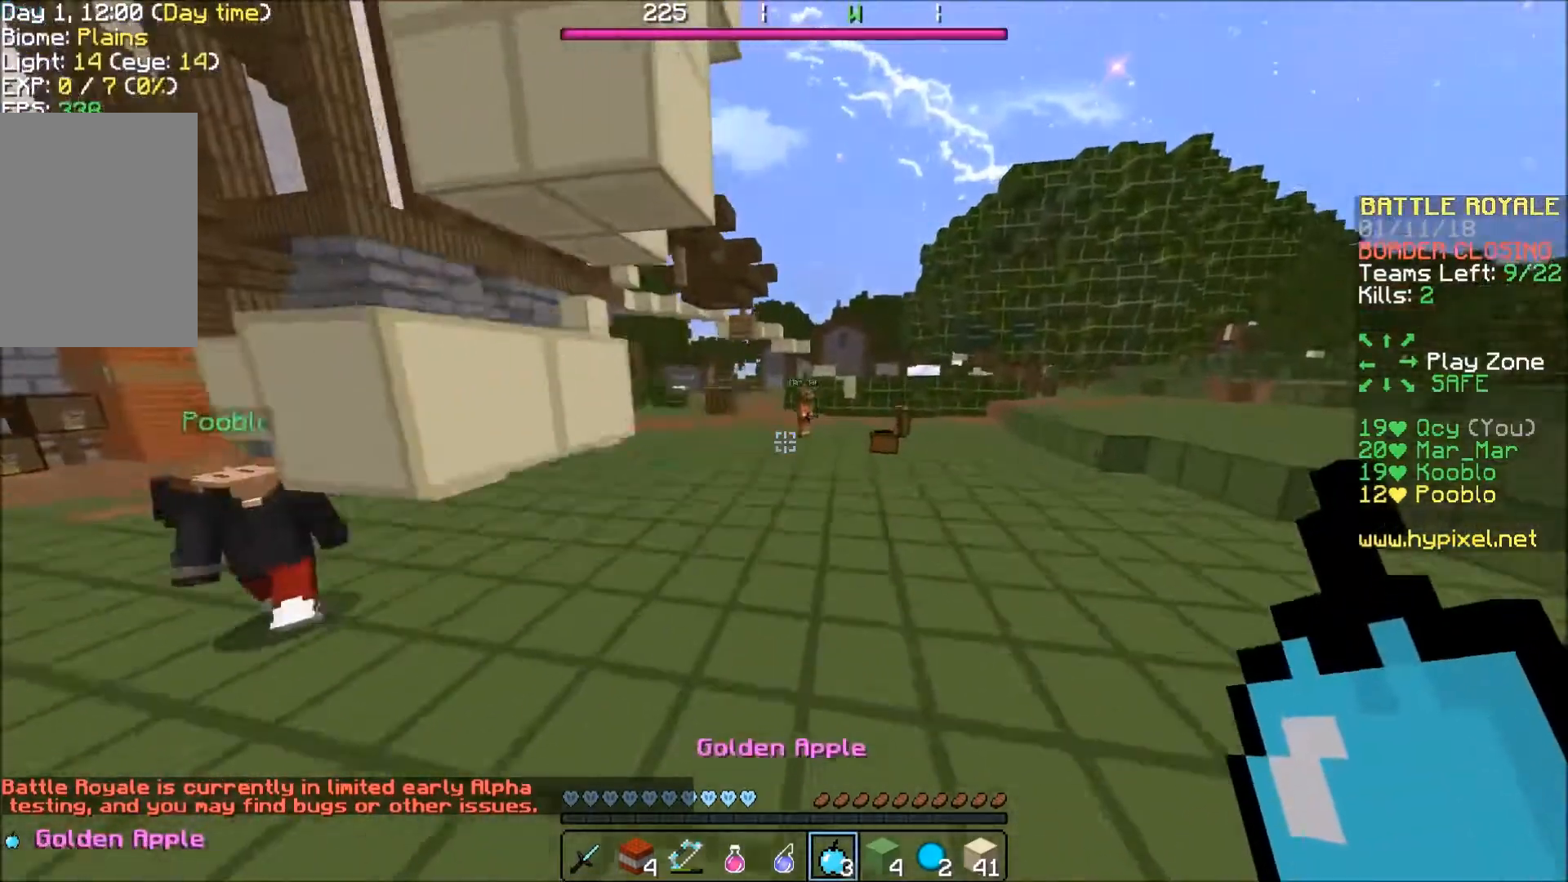
{"keys": ["s"], "events": [[134, "w", "up"], [301, "s", "down"], [401, "d", "up"]]}
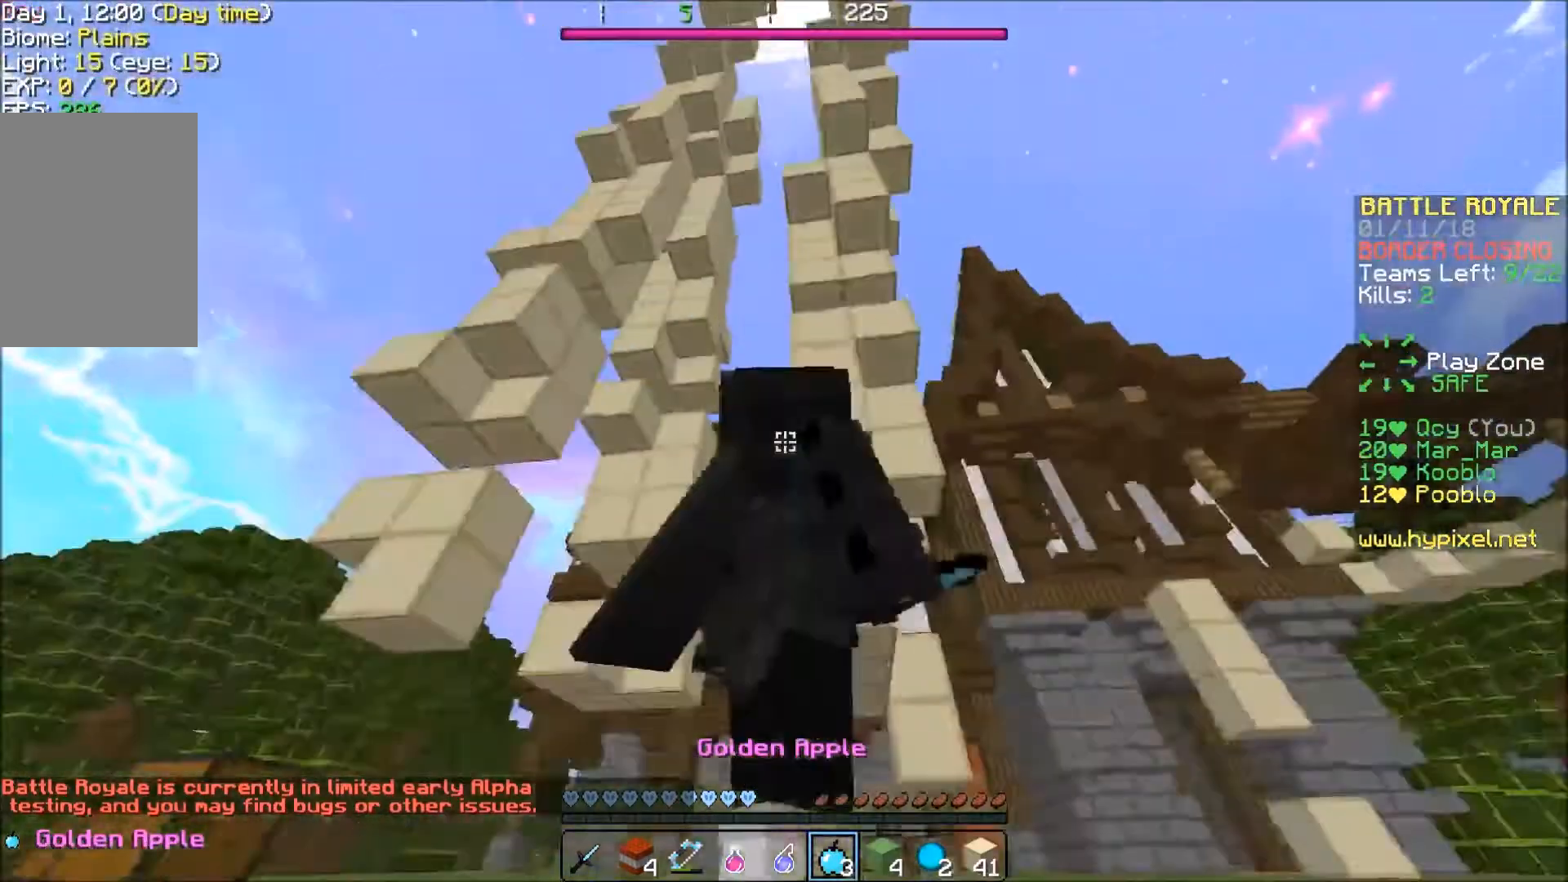
{"keys": ["a", "s"], "events": [[400, "a", "down"]]}
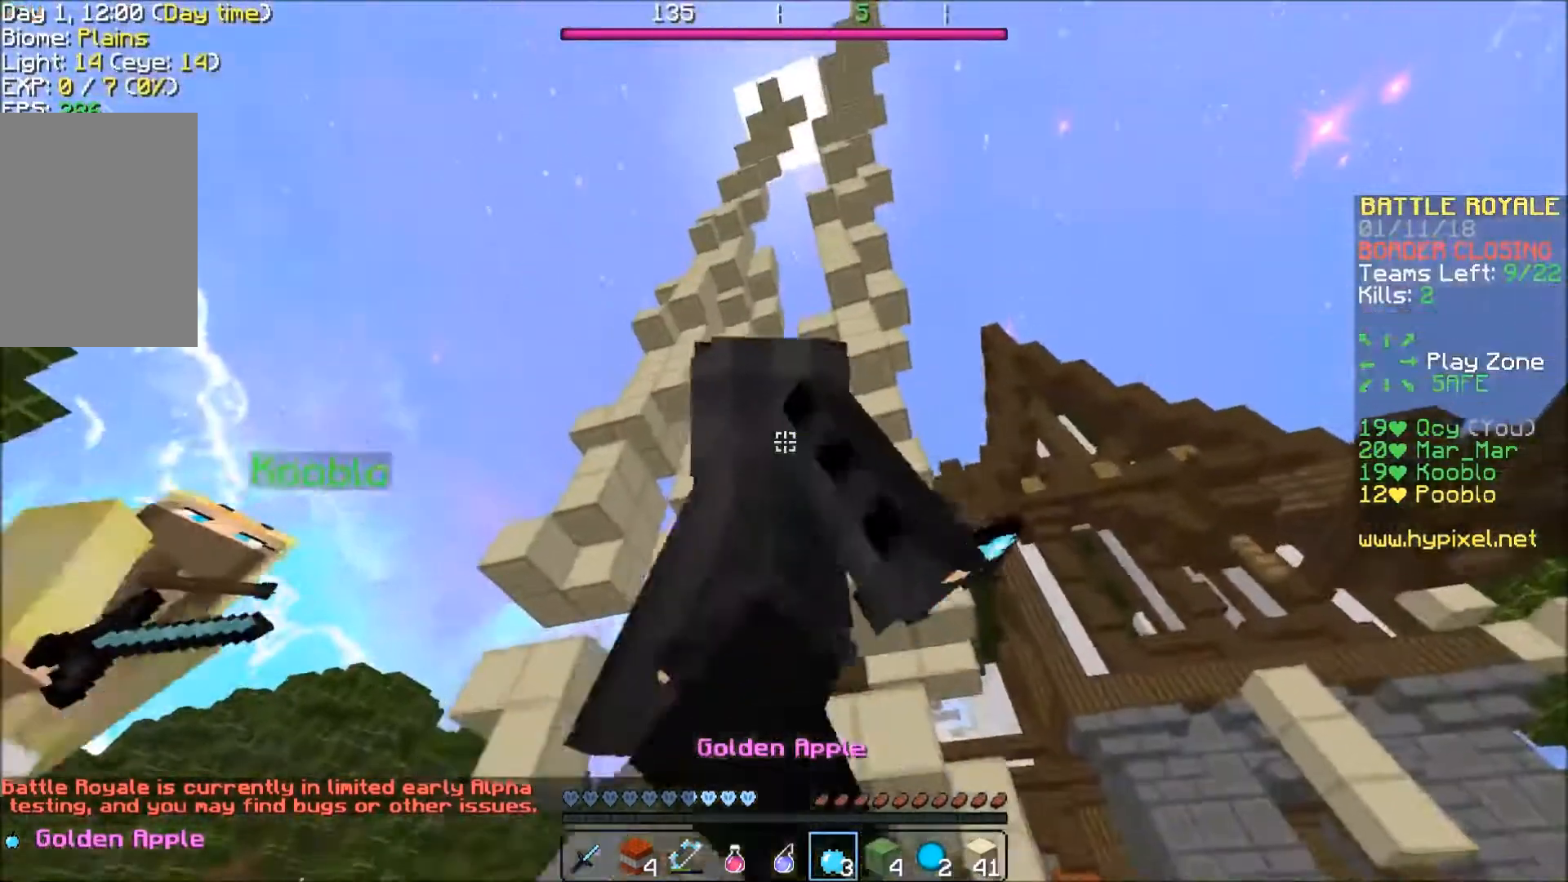
{"keys": ["w"], "events": [[66, "s", "up"], [300, "w", "down"], [400, "a", "up"]]}
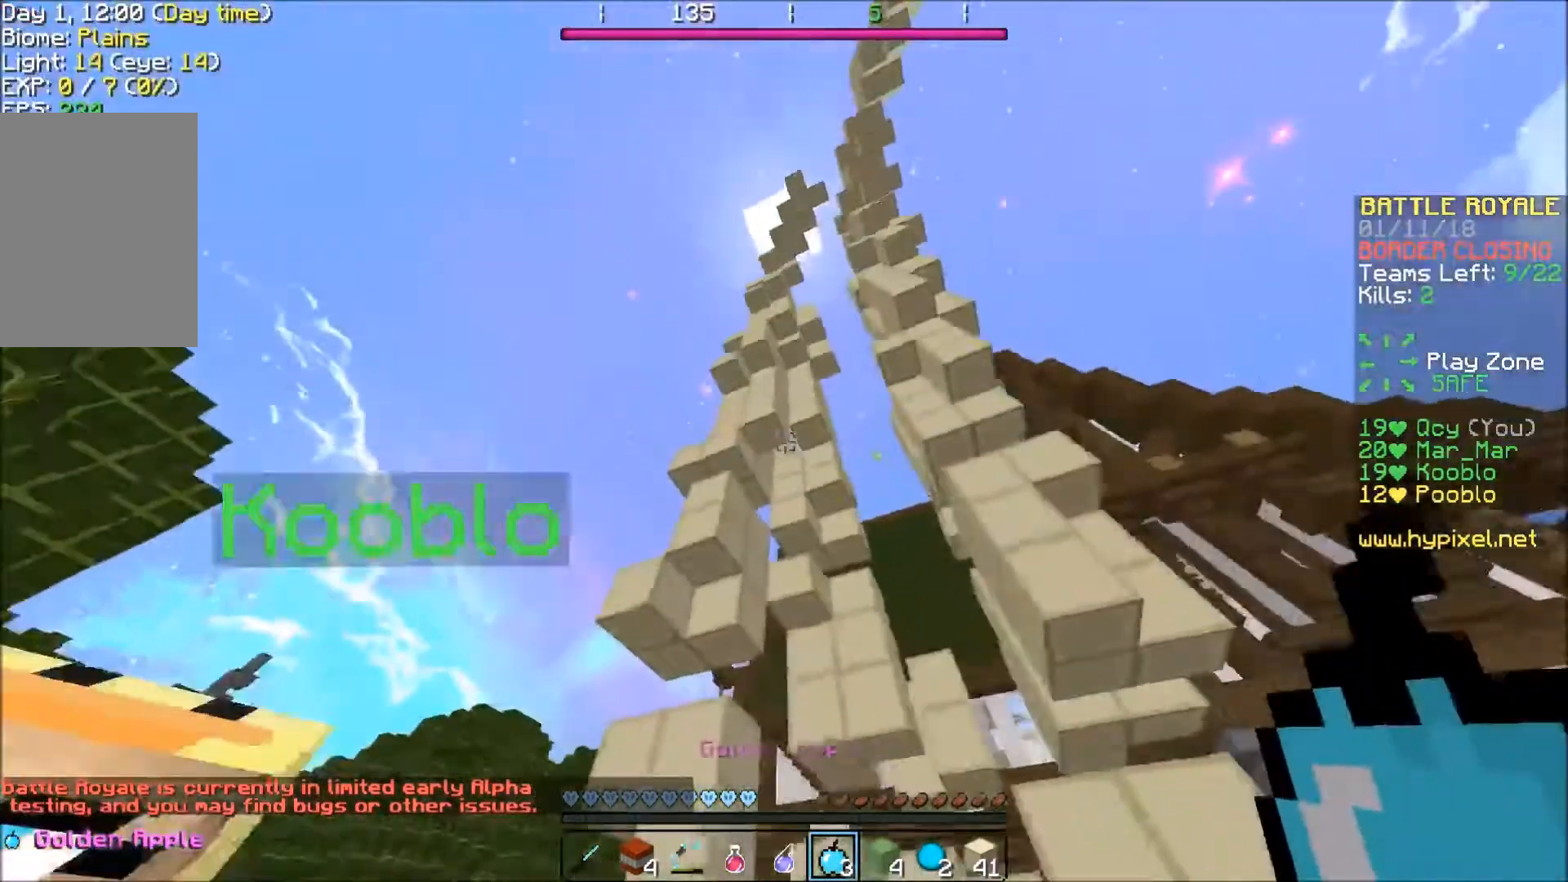
{"keys": ["w"], "events": []}
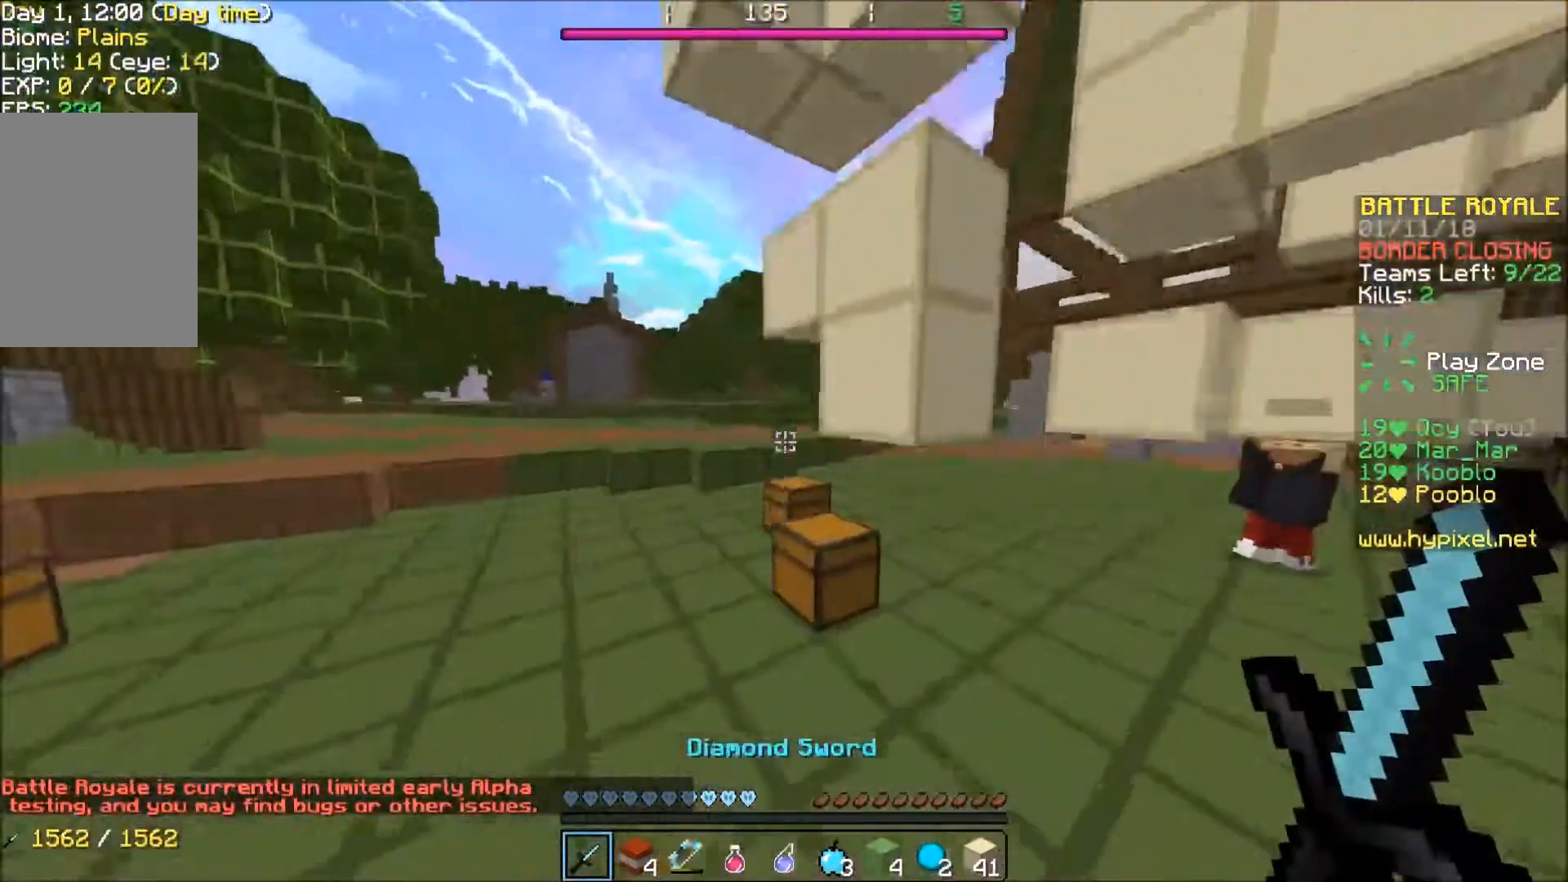
{"keys": ["a", "w"], "events": [[200, "a", "down"]]}
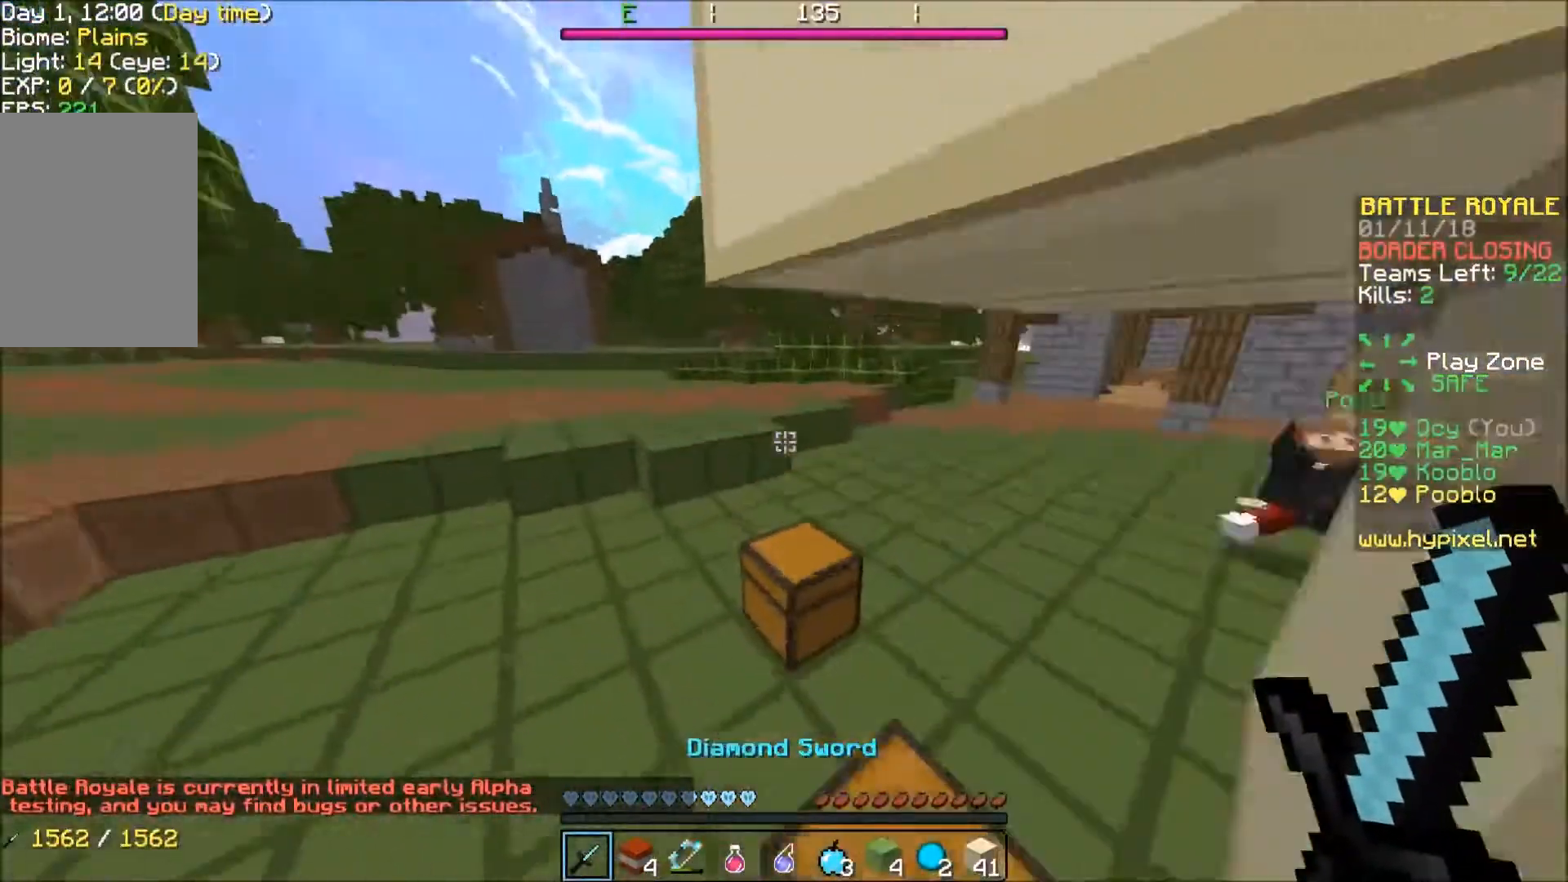
{"keys": [], "events": [[467, "w", "up"], [501, "a", "up"]]}
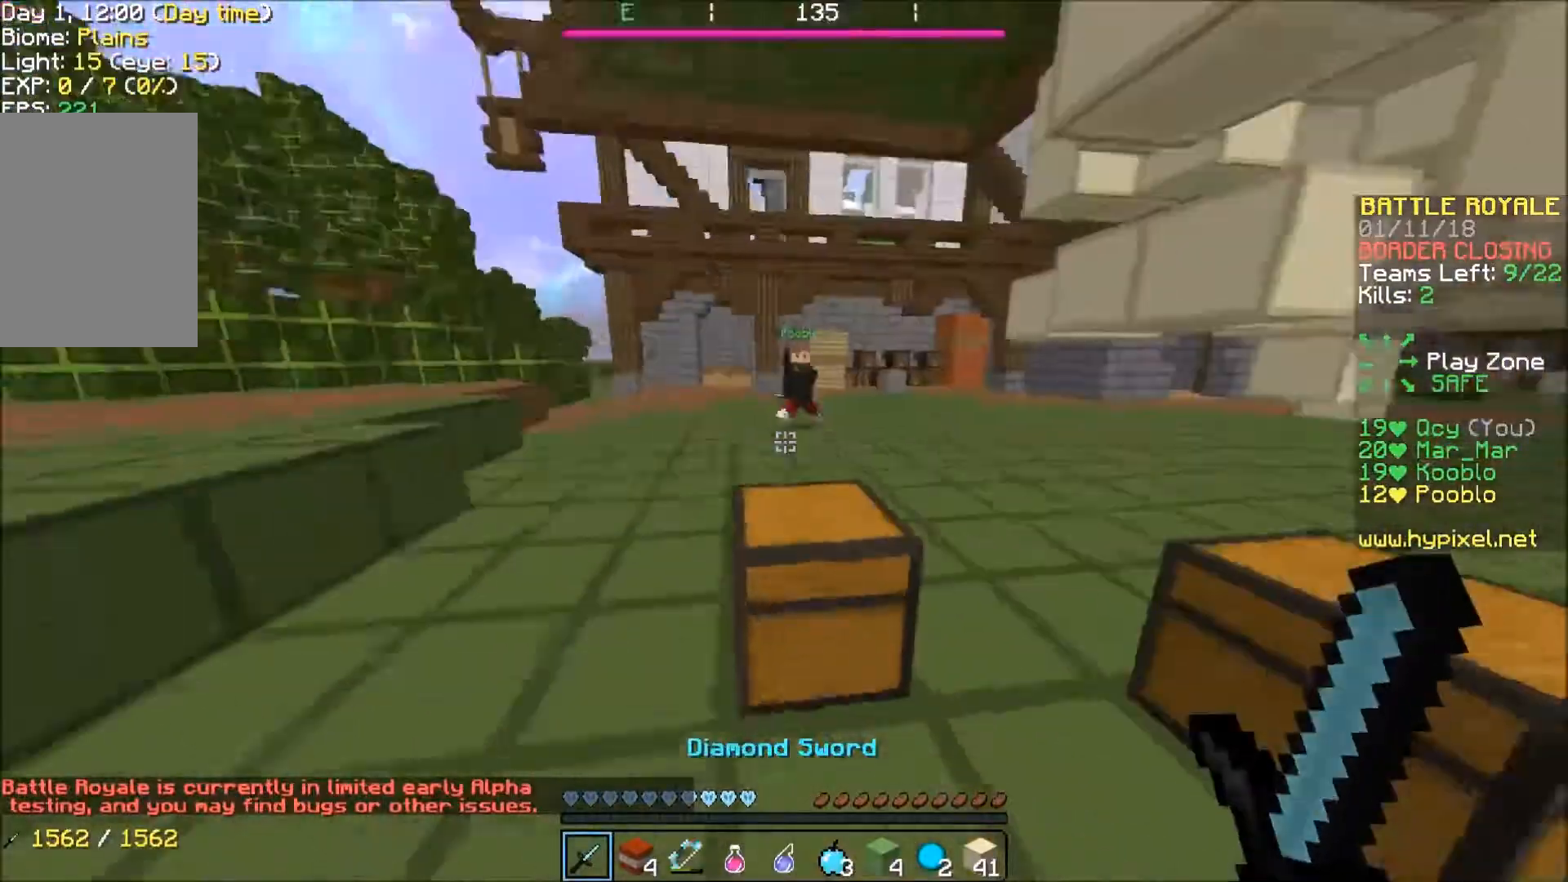
{"keys": [], "events": []}
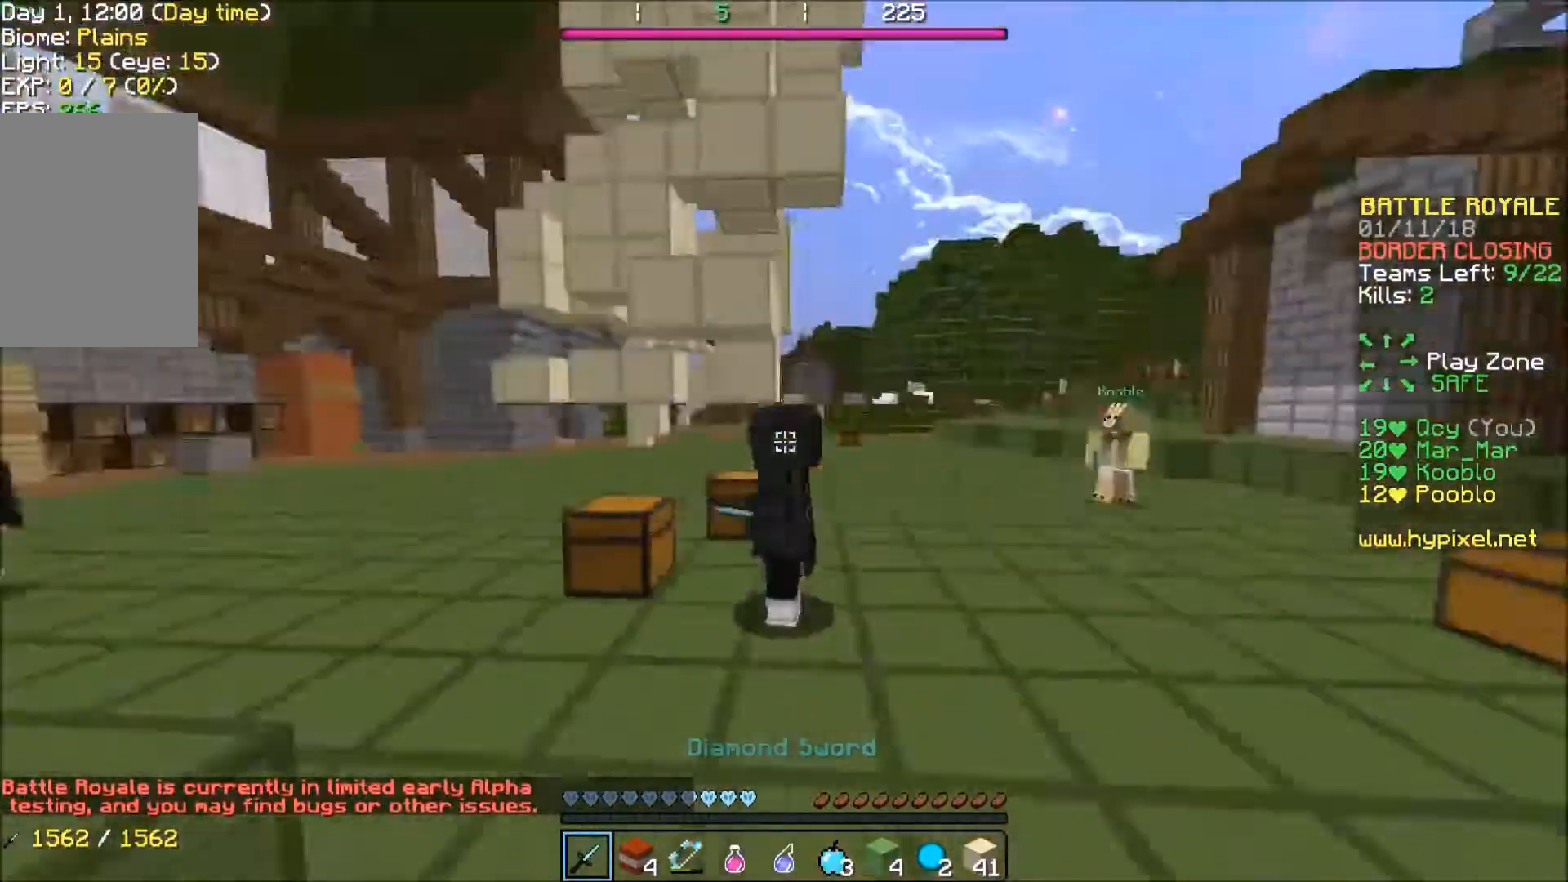
{"keys": [], "events": [[133, "w", "down"], [400, "w", "up"]]}
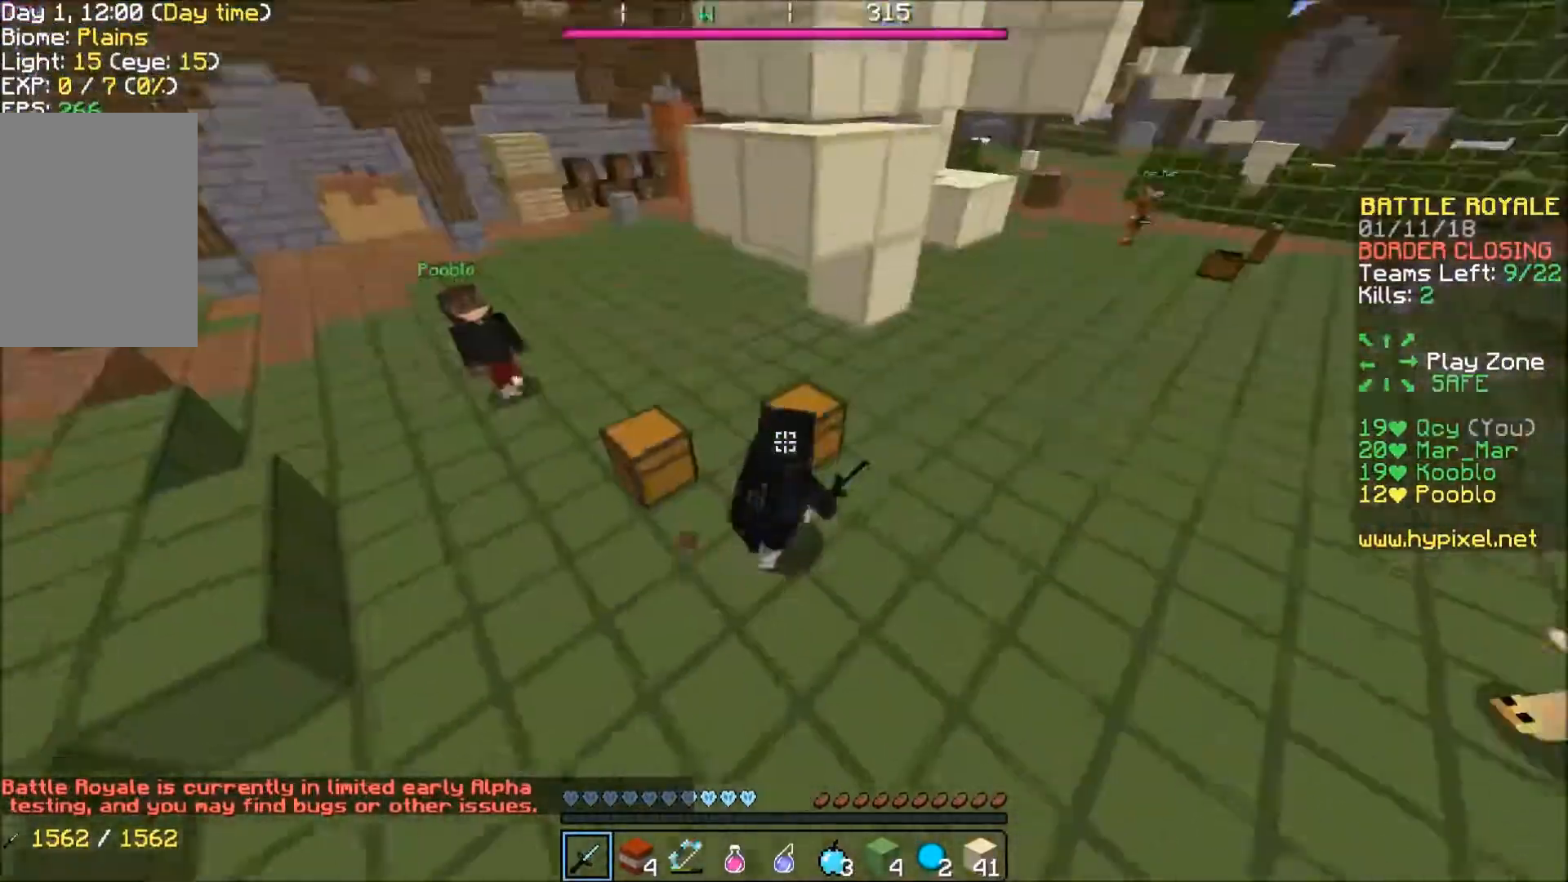
{"keys": []}
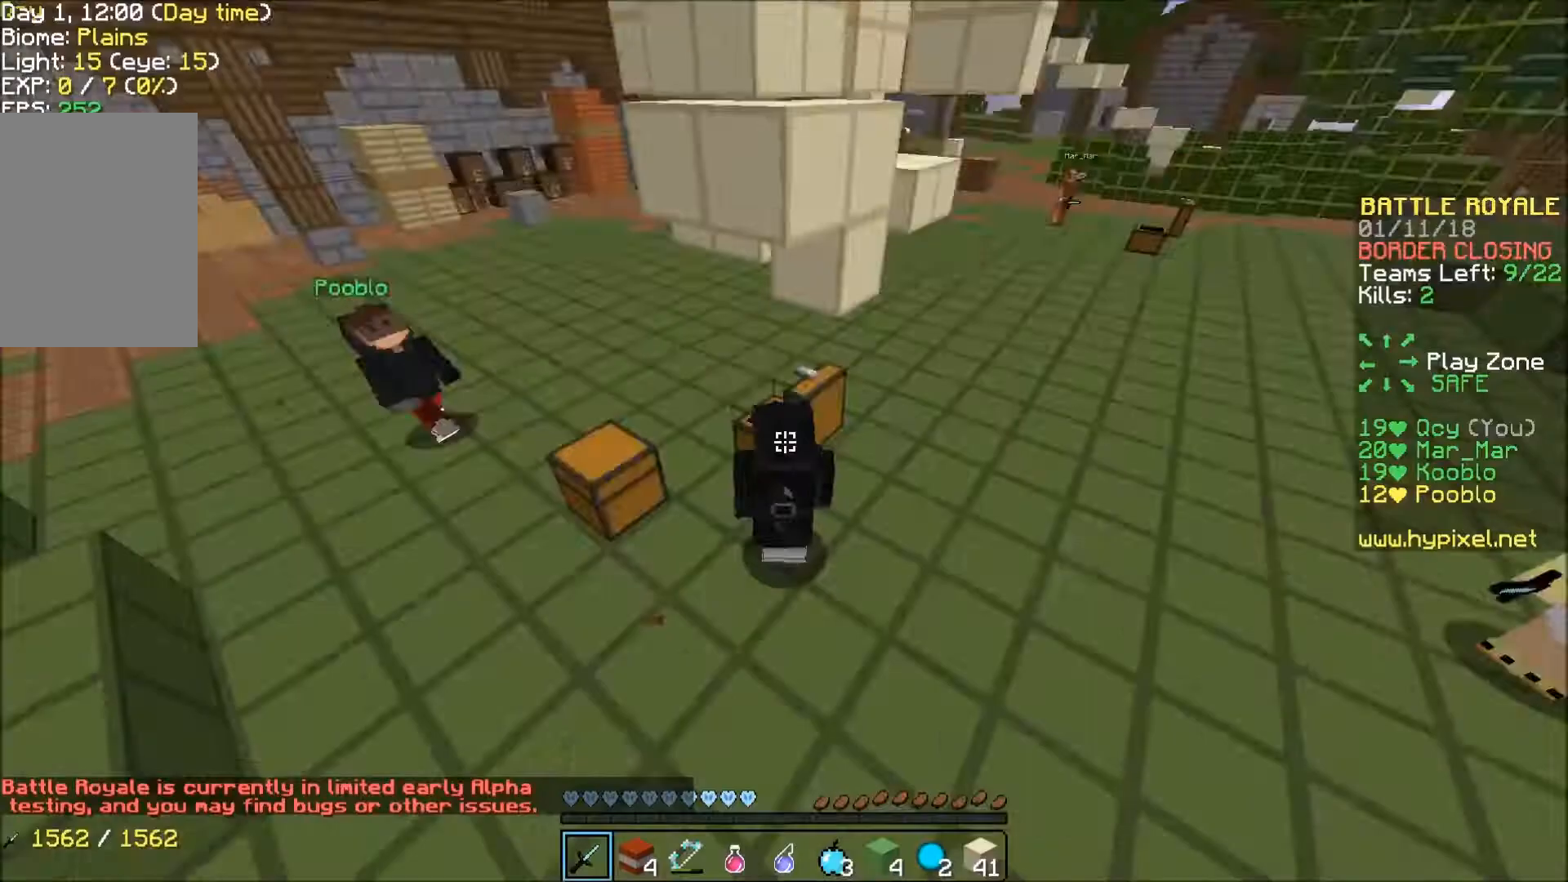
{"keys": ["w"], "events": [[100, "w", "down"]]}
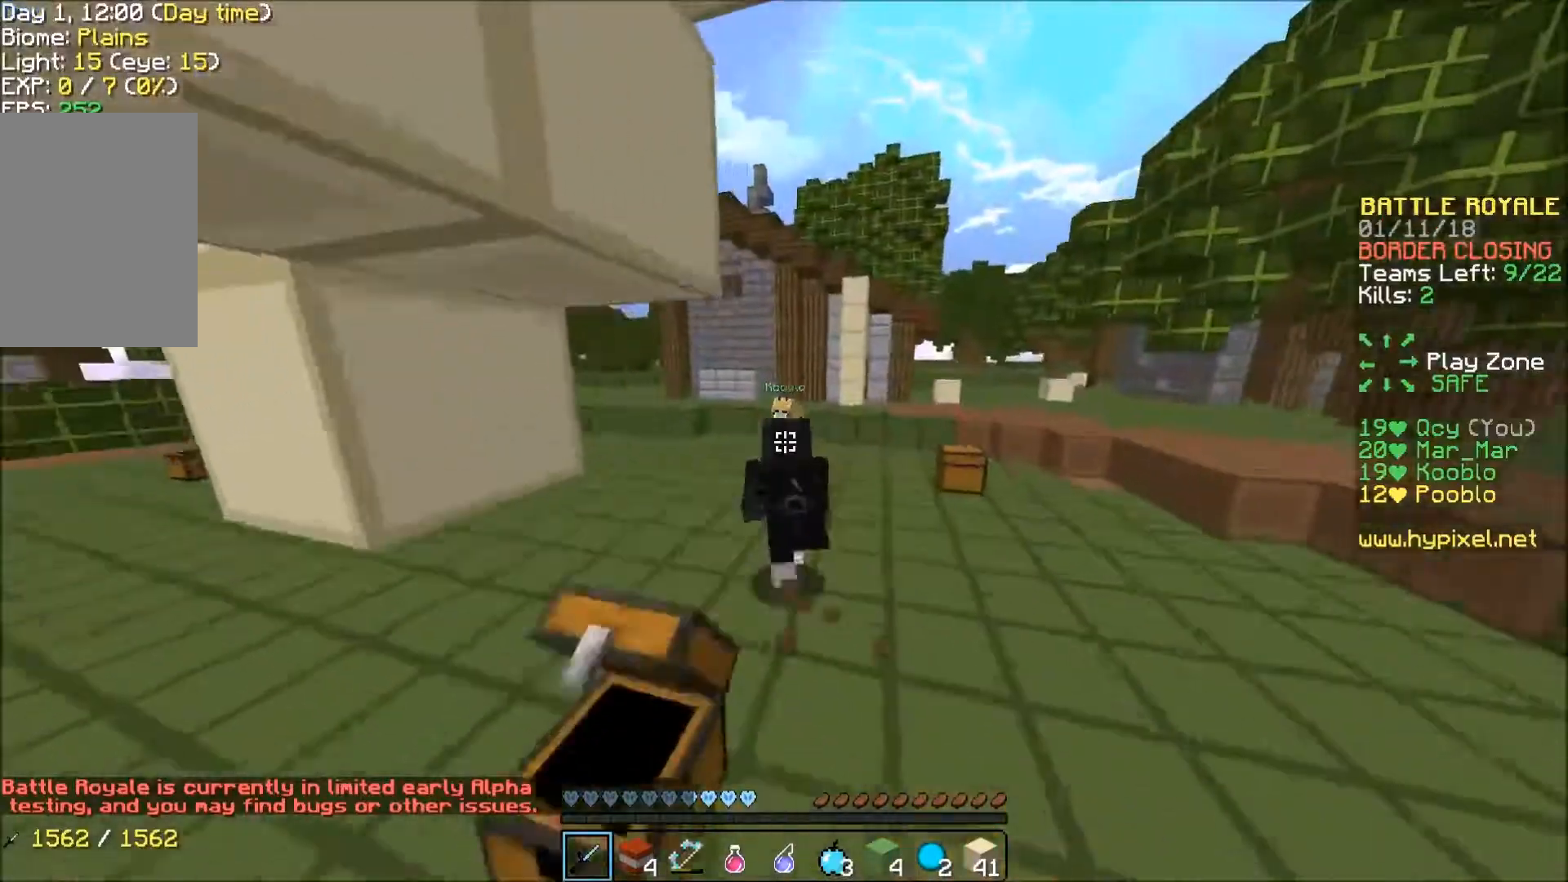
{"keys": ["w"], "events": []}
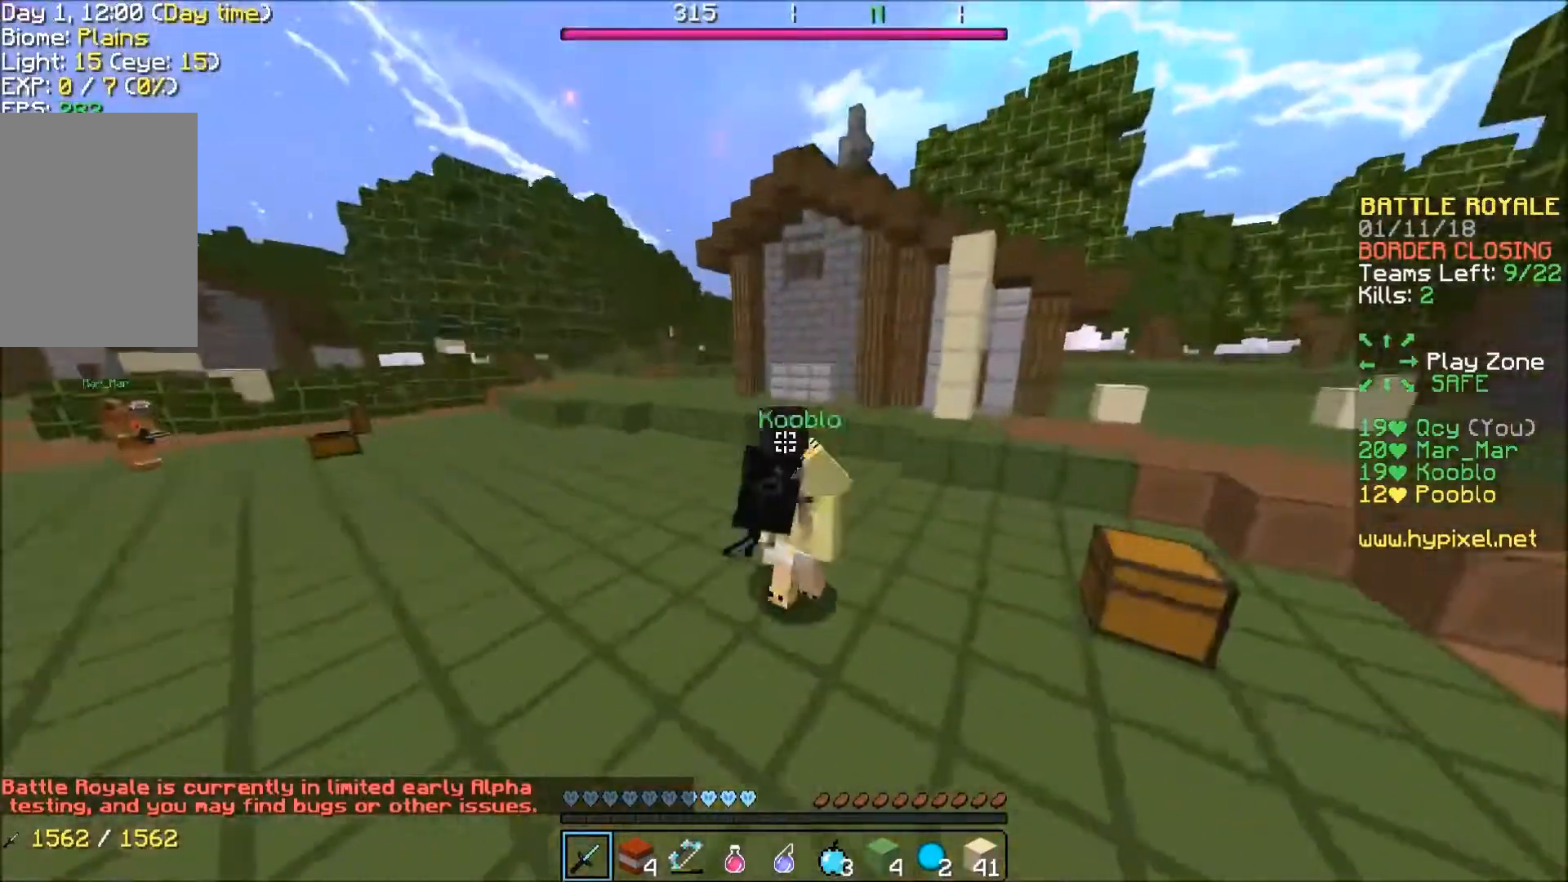
{"keys": [], "events": [[400, "w", "up"]]}
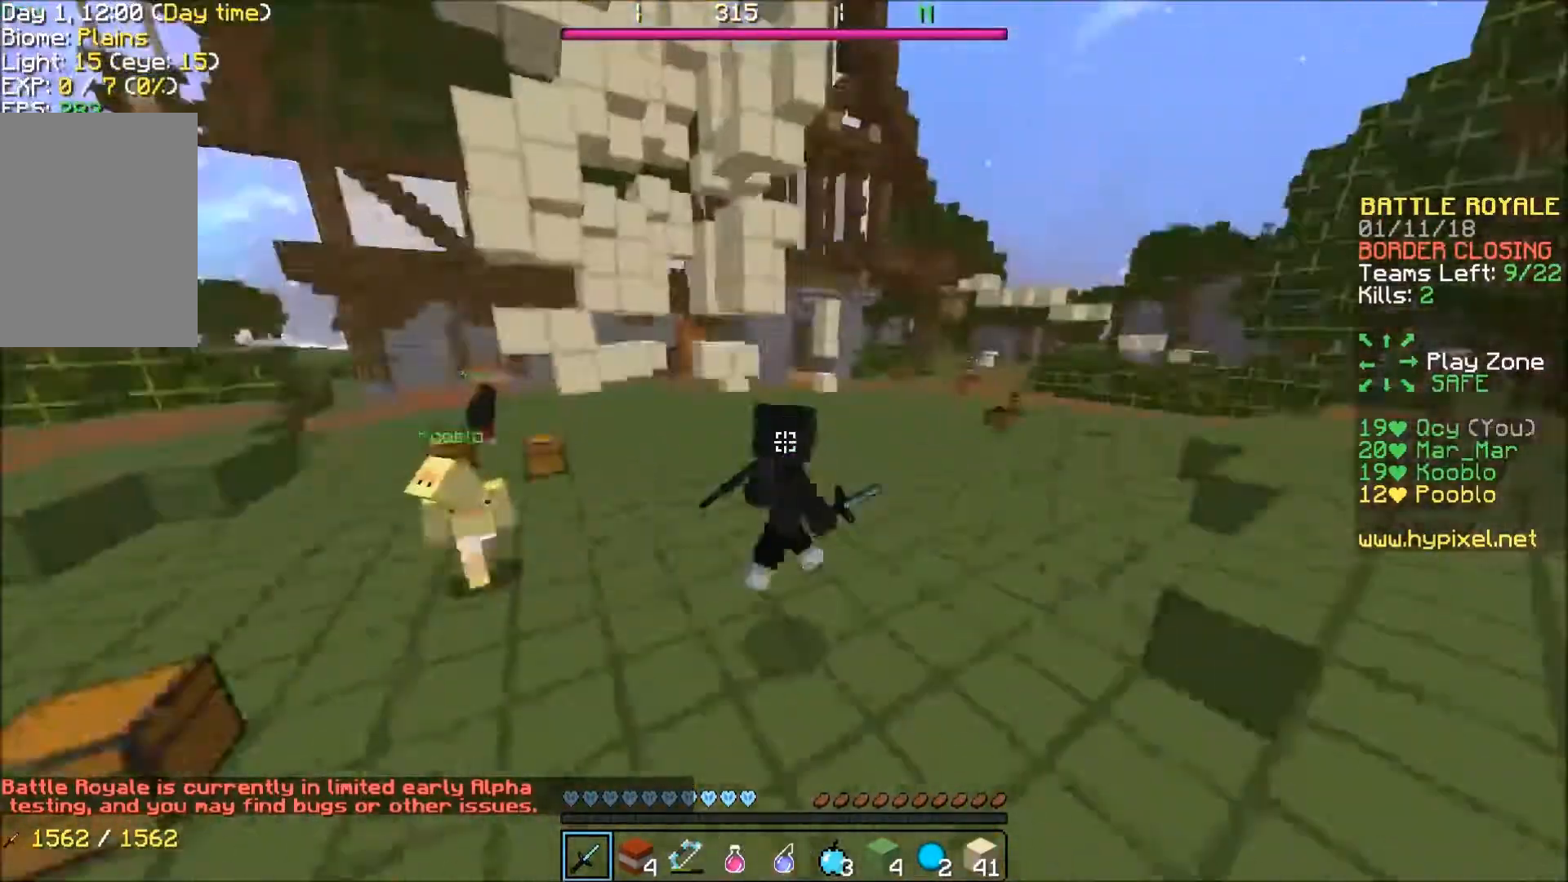
{"keys": [], "events": [[167, "s", "down"], [368, "s", "up"]]}
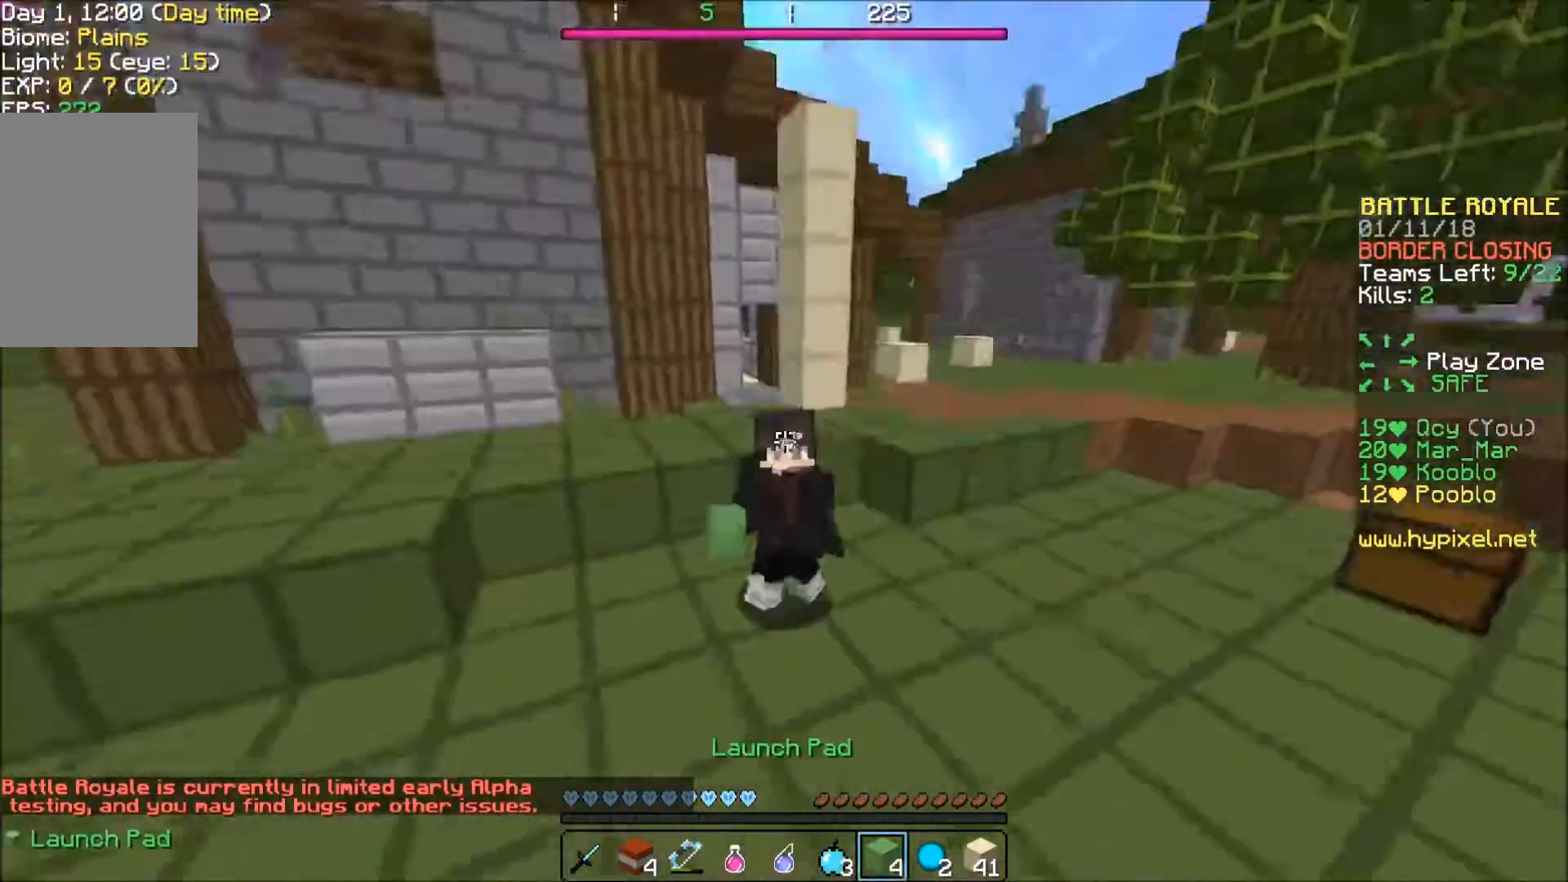
{"keys": [], "events": []}
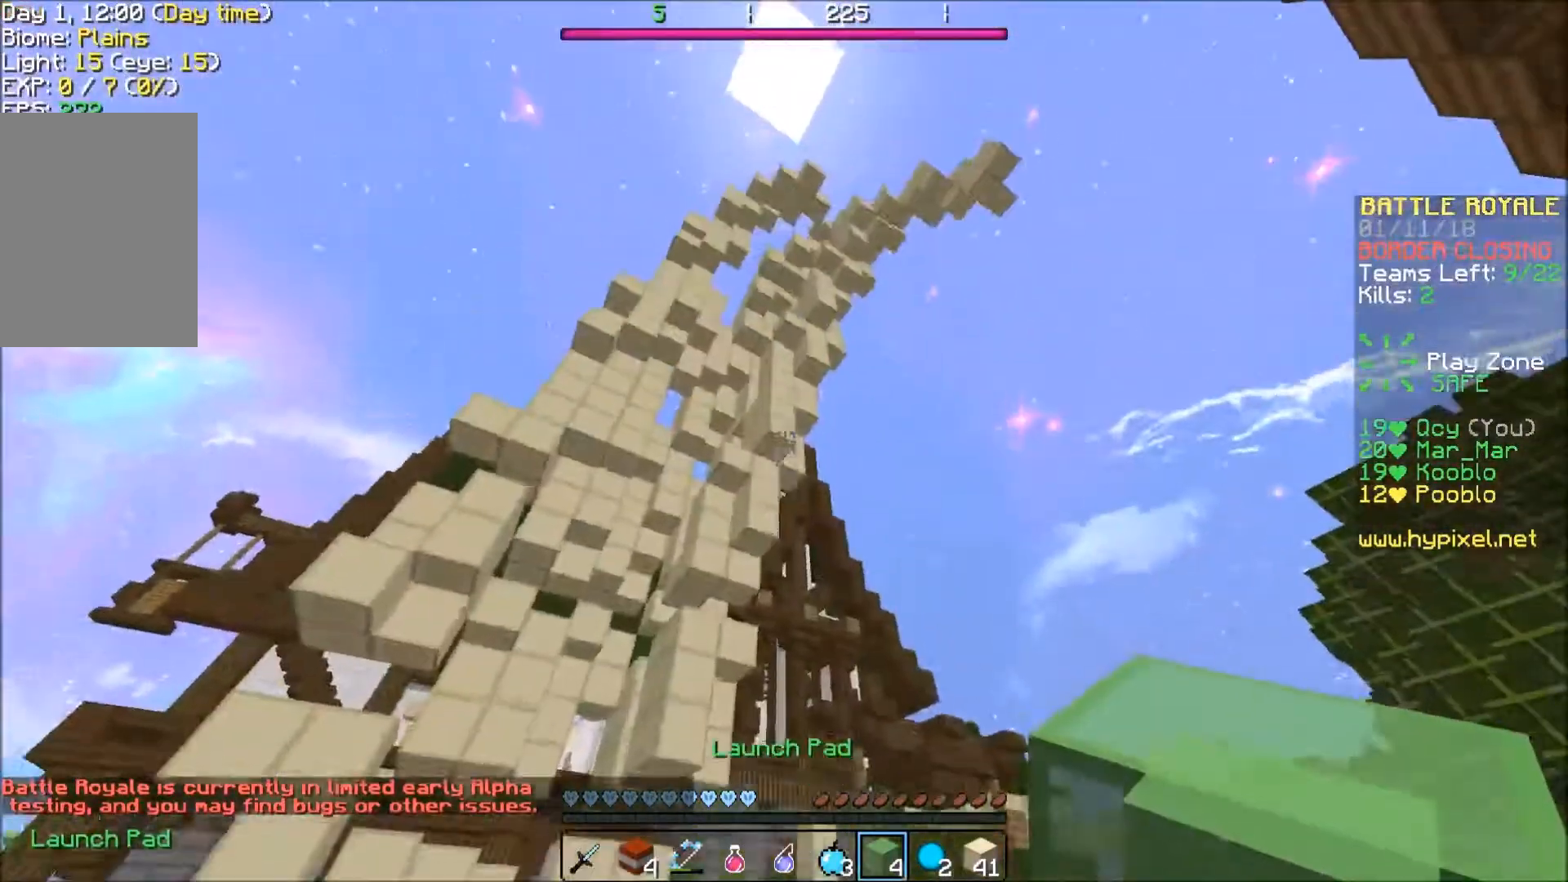
{"keys": ["w"], "events": [[100, "w", "down"]]}
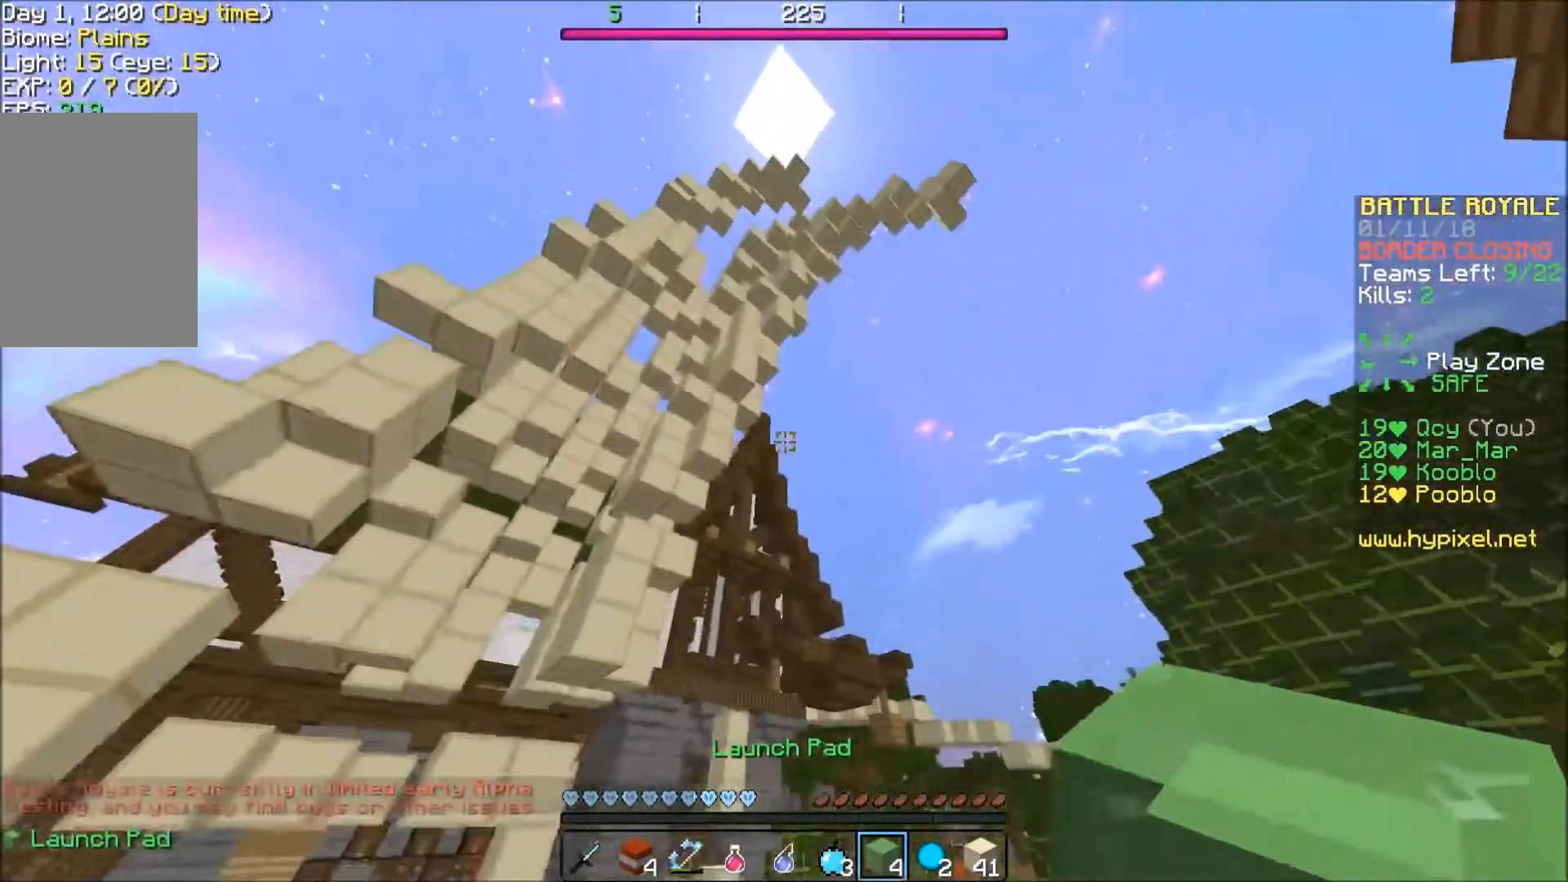
{"keys": ["w"], "events": []}
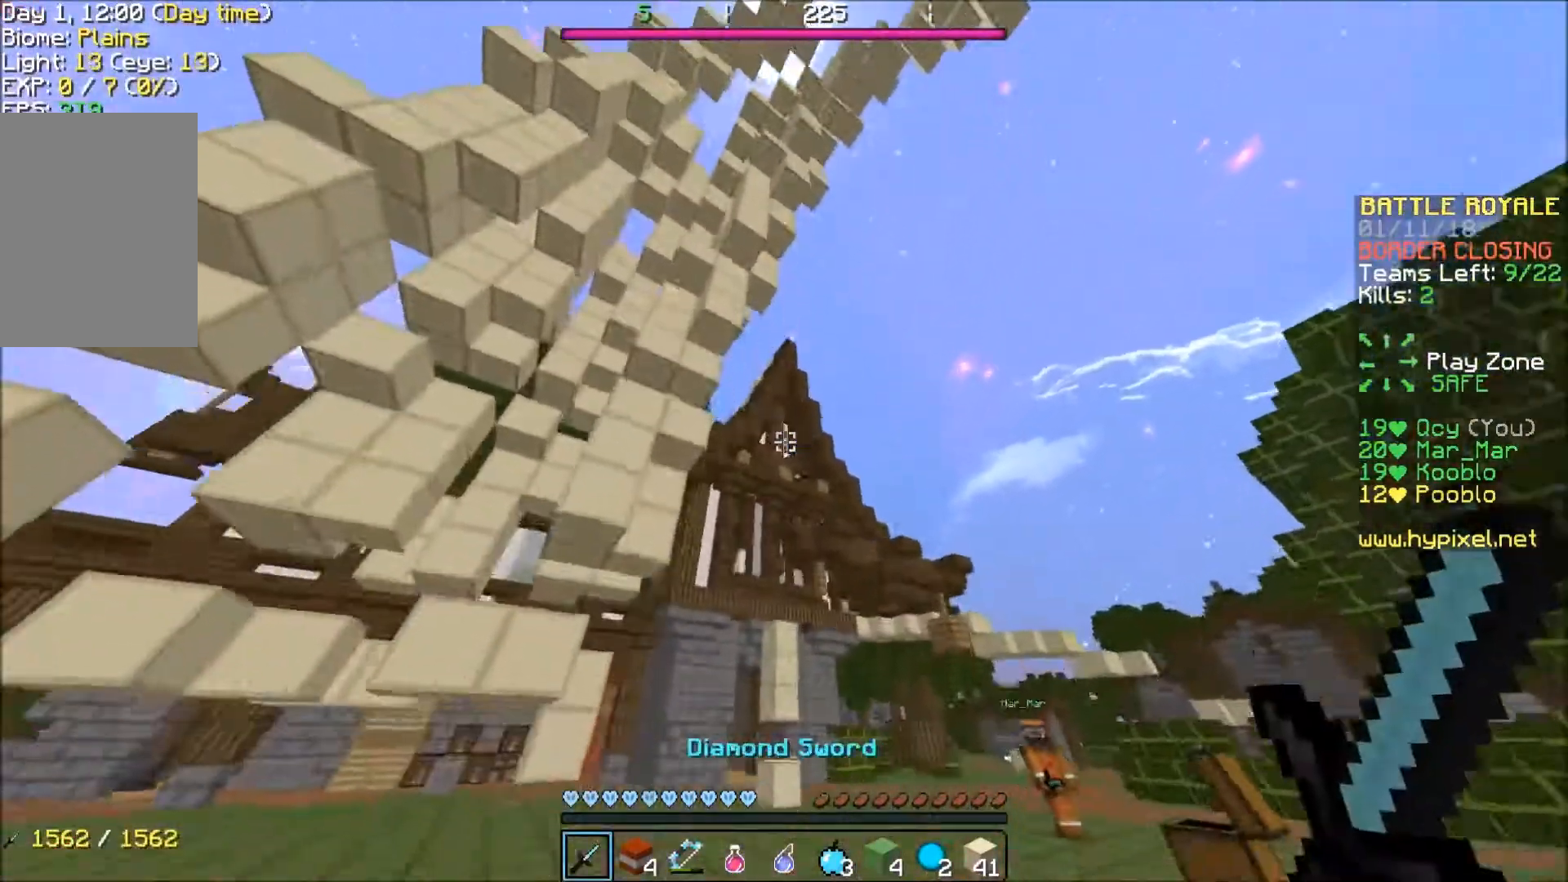
{"keys": ["w"], "events": []}
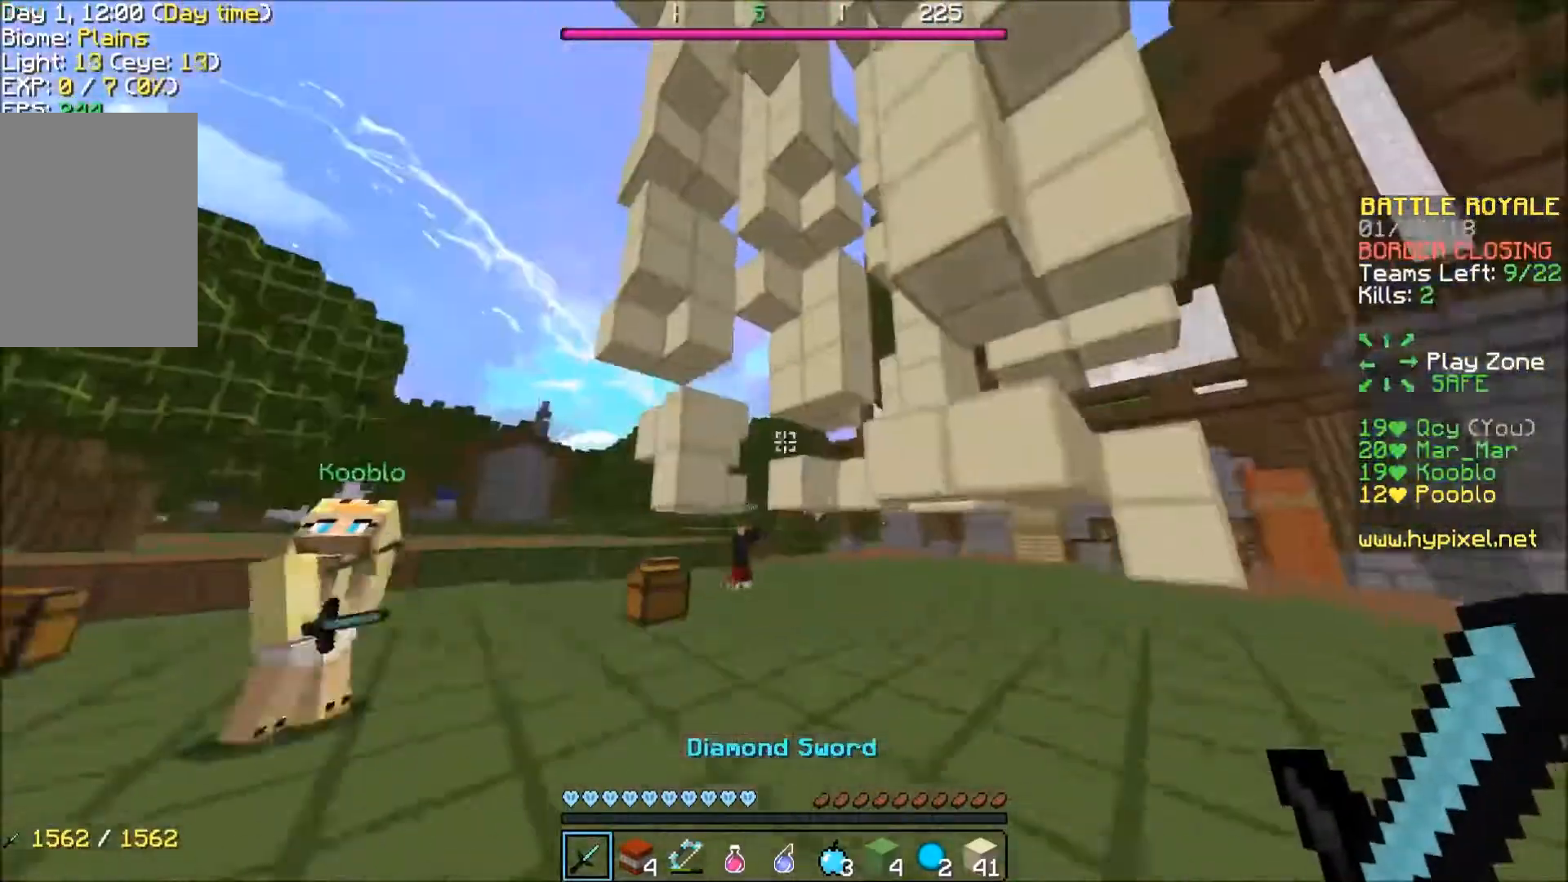
{"keys": ["w"], "events": []}
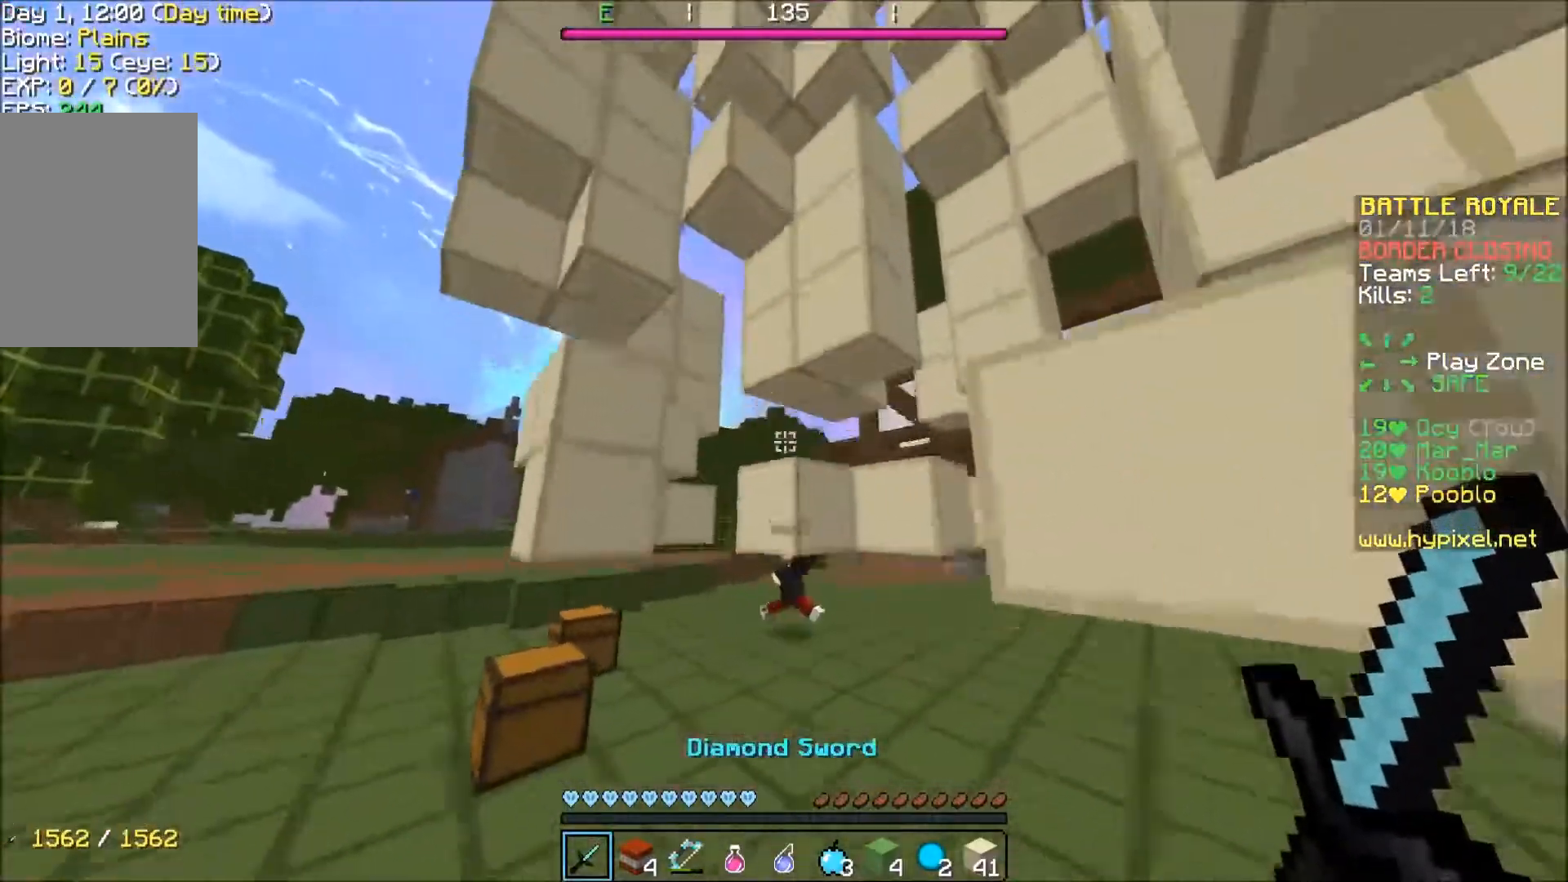
{"keys": ["w"], "events": []}
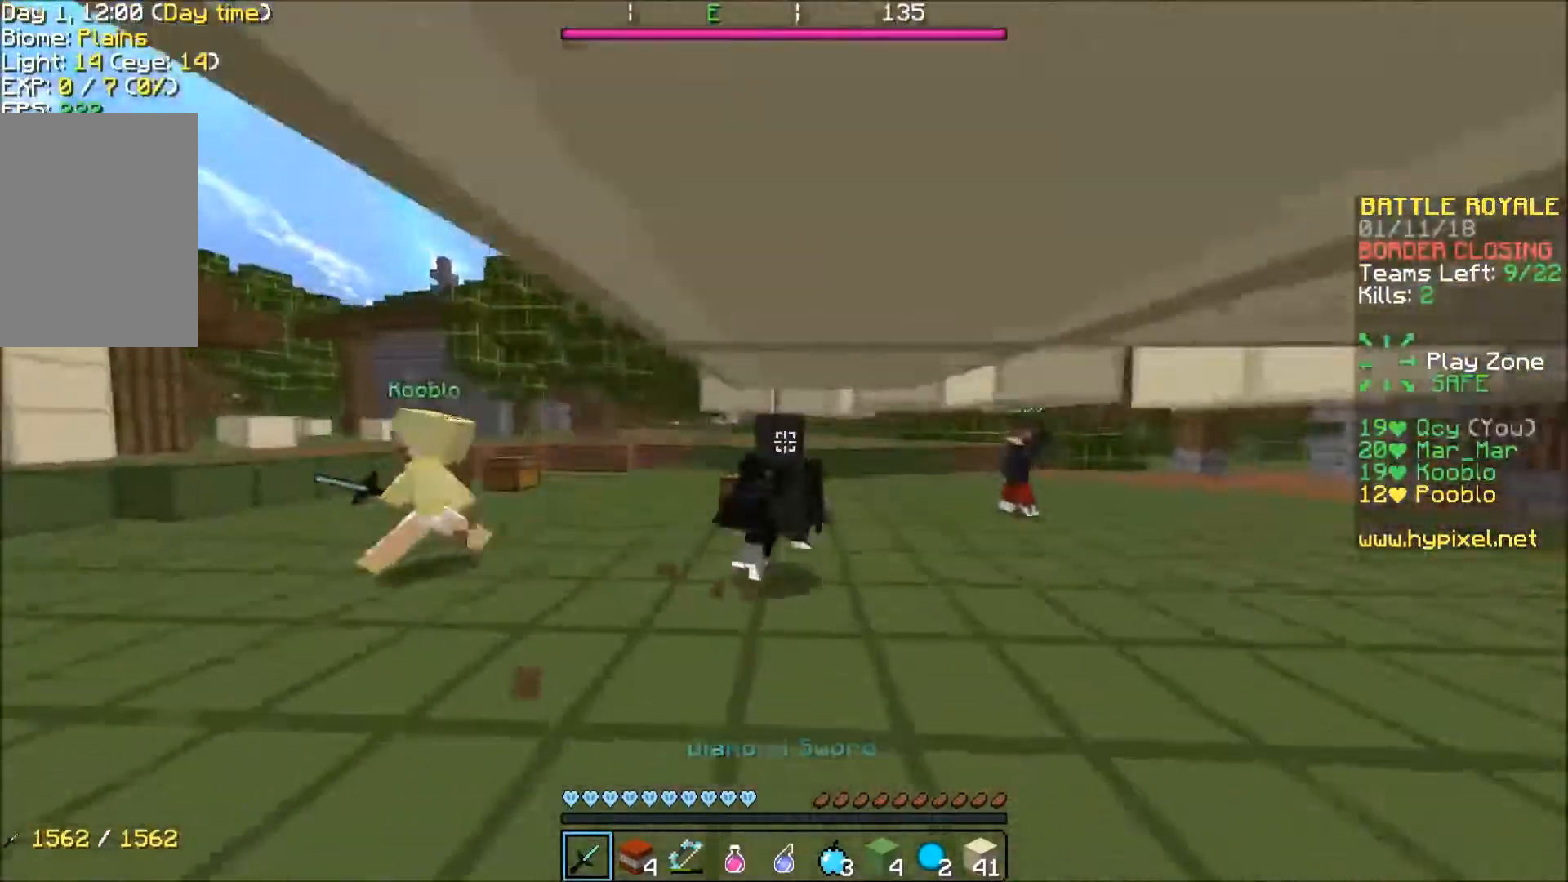
{"keys": ["d"], "events": [[433, "d", "down"], [433, "w", "up"]]}